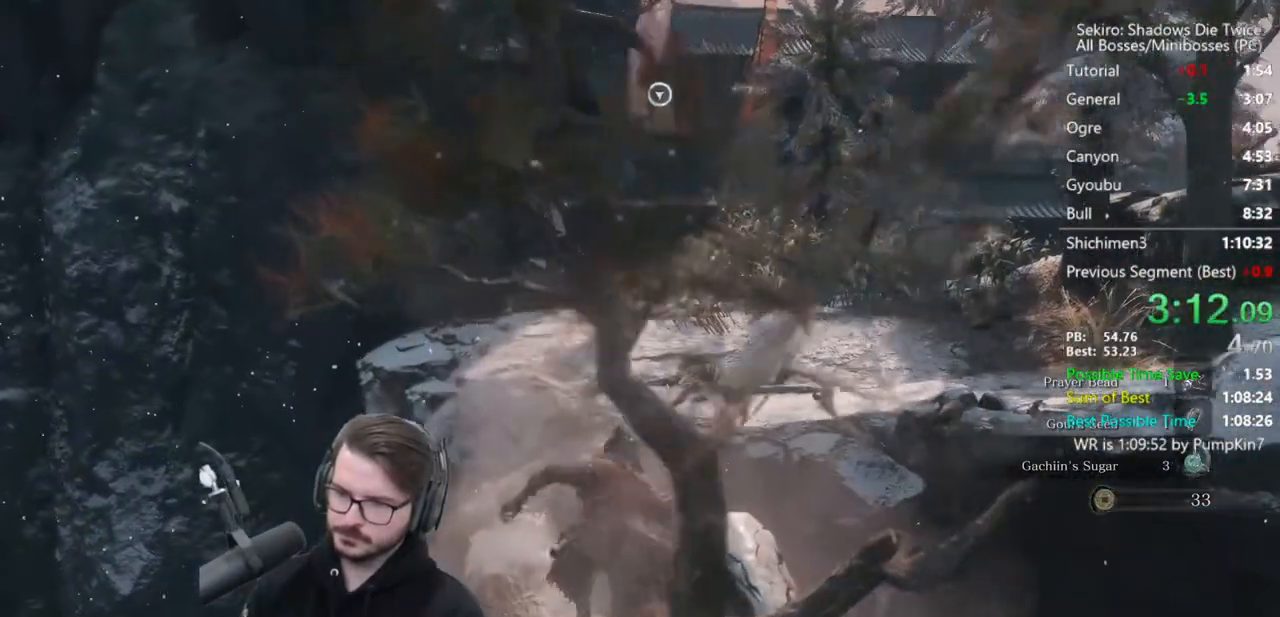
Gameplay with a controller (Xbox layout); each line is a JSON object with the inputs held at the frame after it. "events" lists button and stick changes between this image and that frame as [ms after this image, input, new state], when the widget could be followed in between.
{"buttons": [], "left_stick": "center", "right_stick": "center", "events": [[167, "L2", "down"], [333, "L2", "up"], [467, "left_stick", "center"]]}
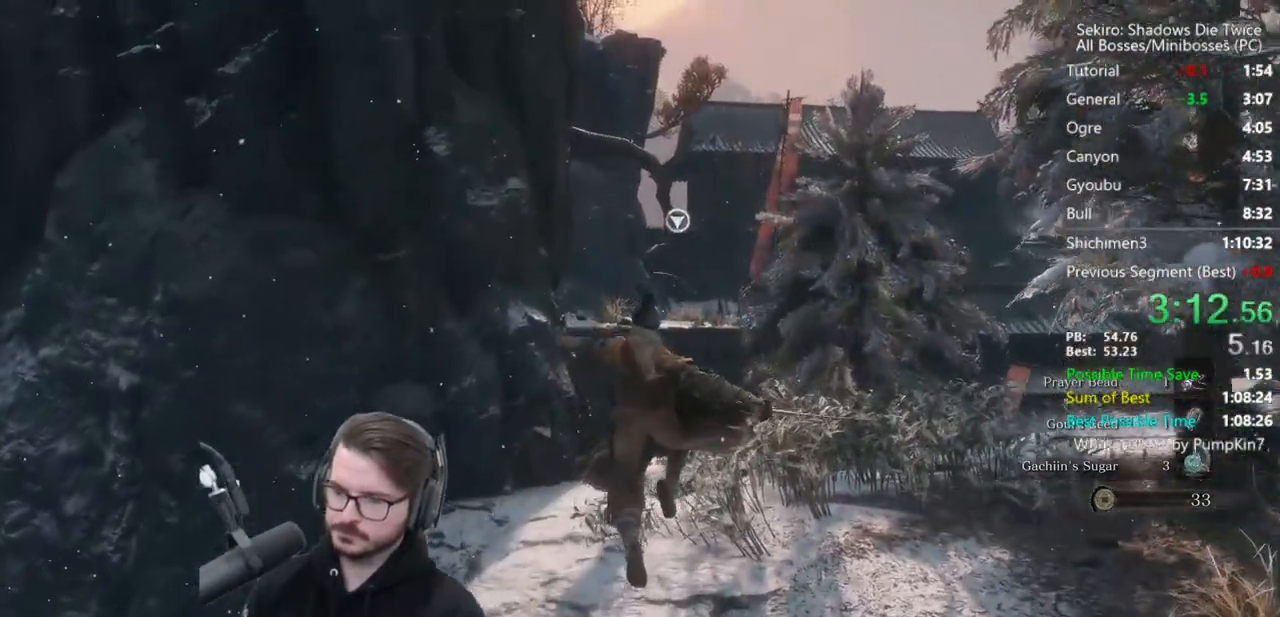
{"buttons": [], "left_stick": "center", "right_stick": "center", "events": []}
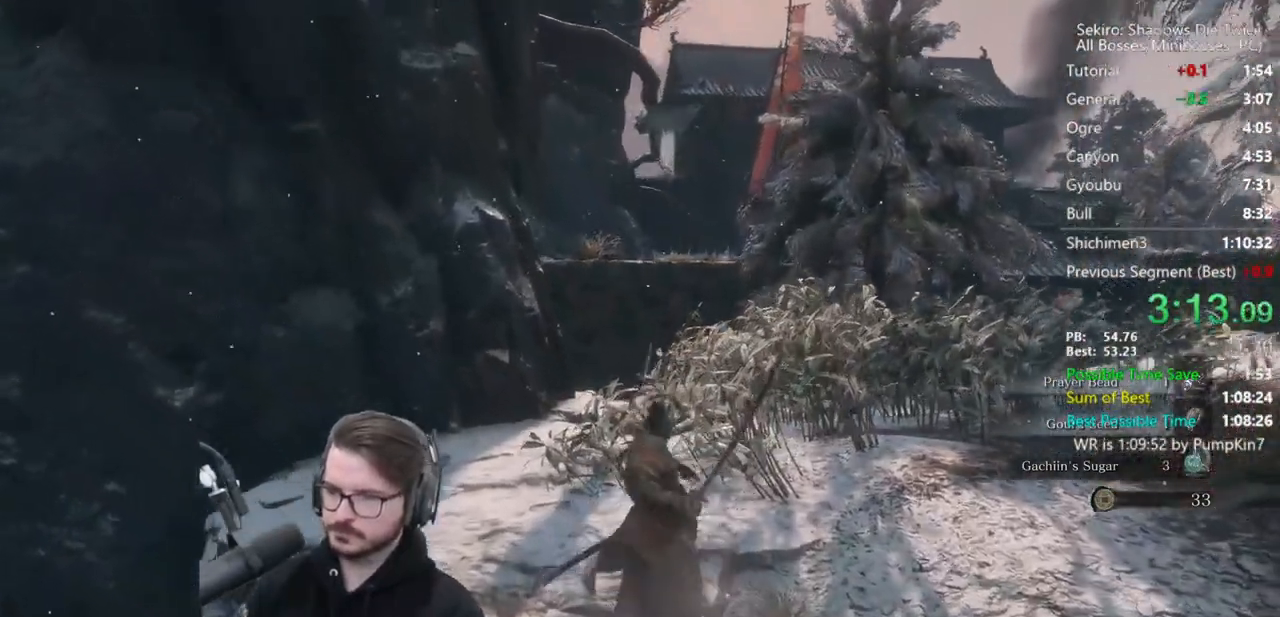
{"buttons": ["B"], "left_stick": "up", "right_stick": "up", "events": [[67, "left_stick", "up"], [367, "right_stick", "up"], [433, "B", "down"]]}
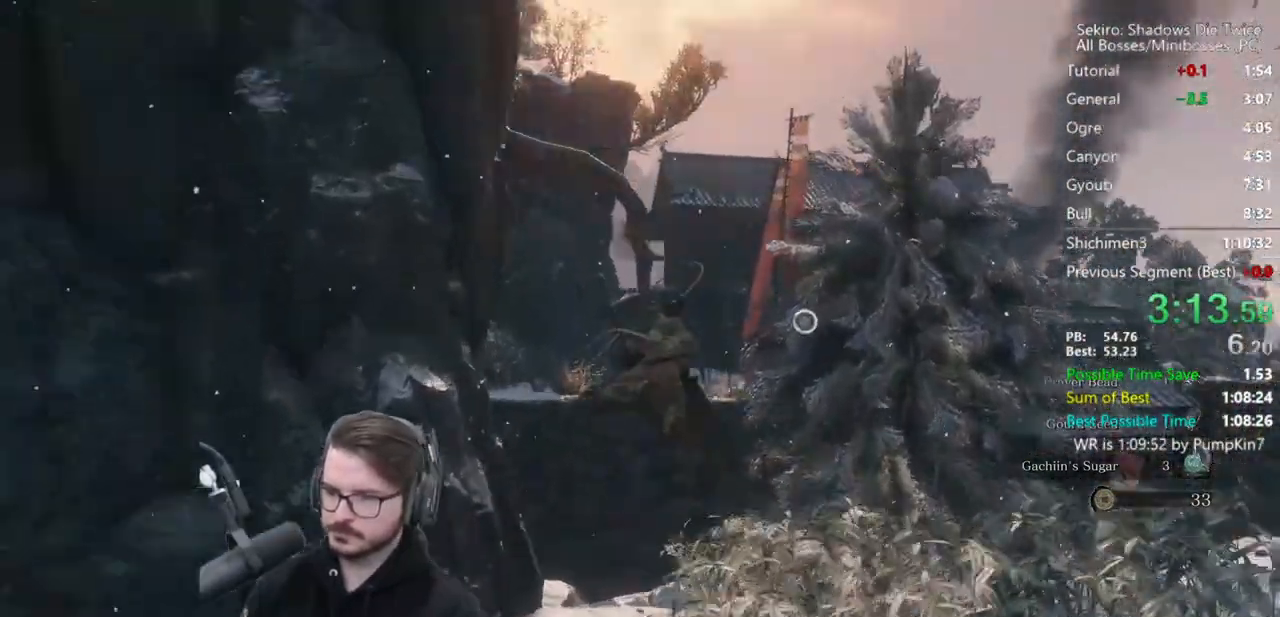
{"buttons": ["B"], "left_stick": "up", "right_stick": "up", "events": []}
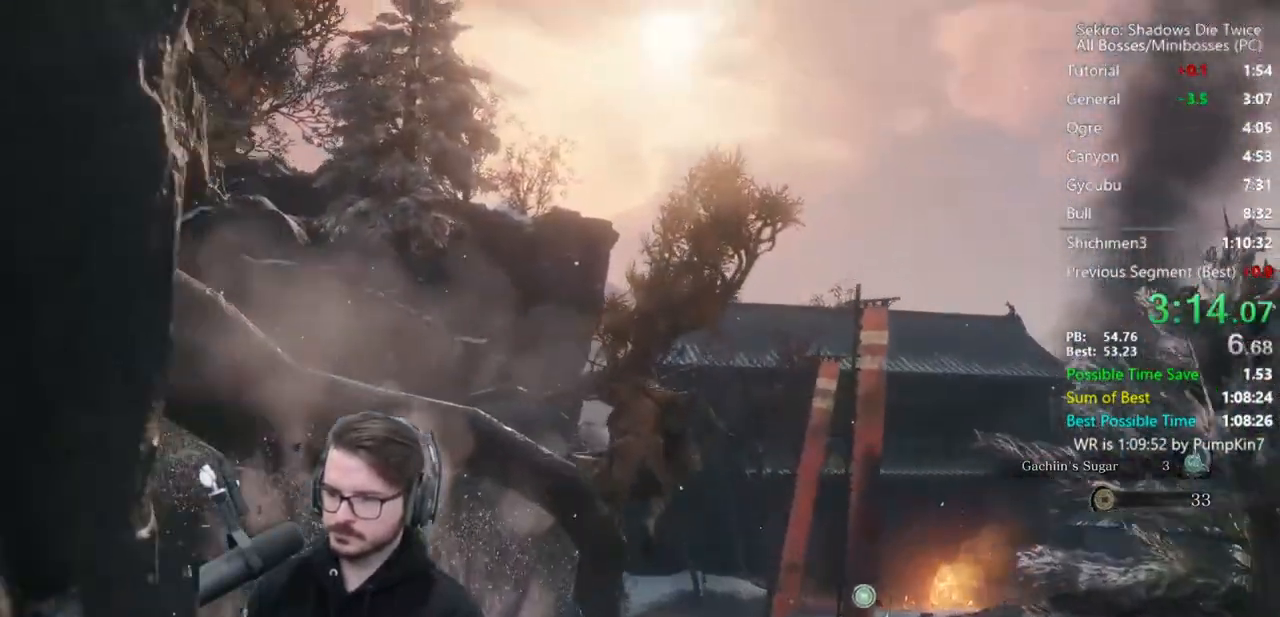
{"buttons": ["B"], "left_stick": "up", "right_stick": "up", "events": []}
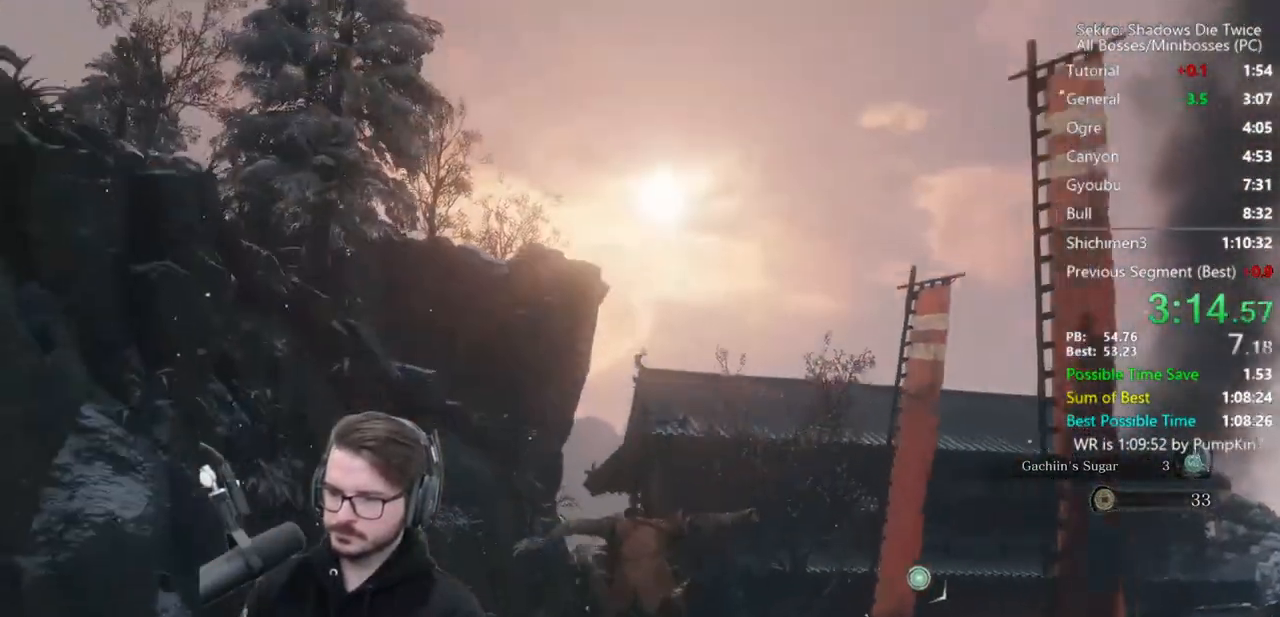
{"buttons": ["A", "B"], "left_stick": "up", "right_stick": "center", "events": [[133, "right_stick", "center"], [467, "A", "down"]]}
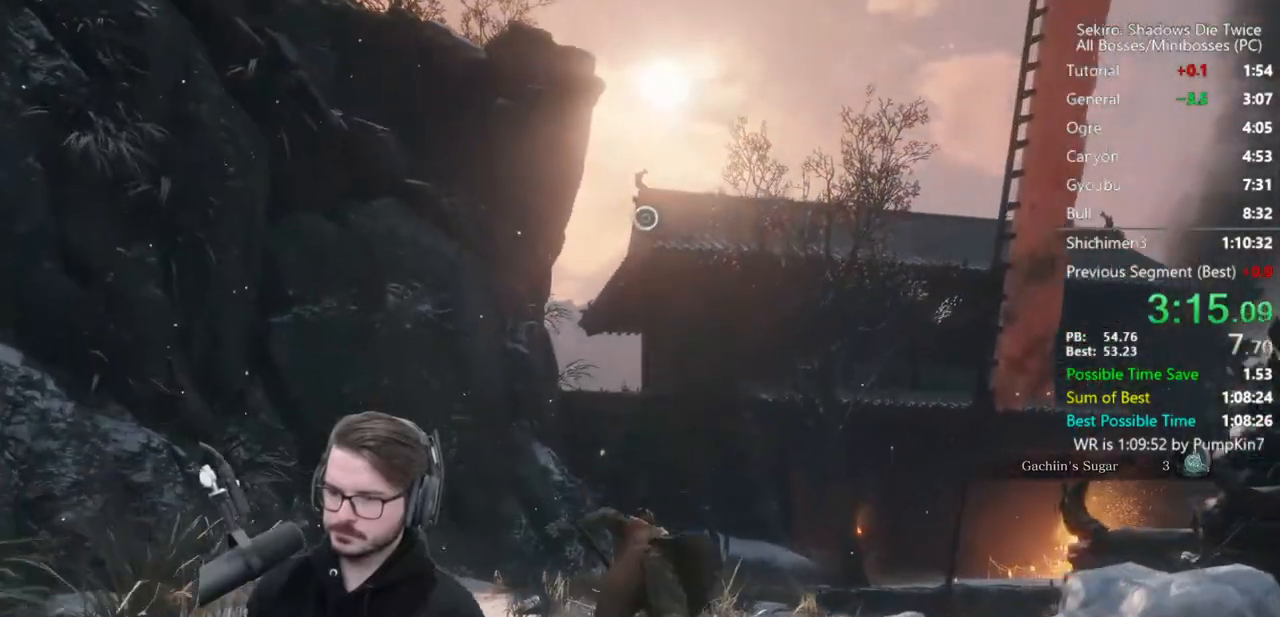
{"buttons": [], "left_stick": "up", "right_stick": "center", "events": [[100, "A", "up"], [467, "B", "up"]]}
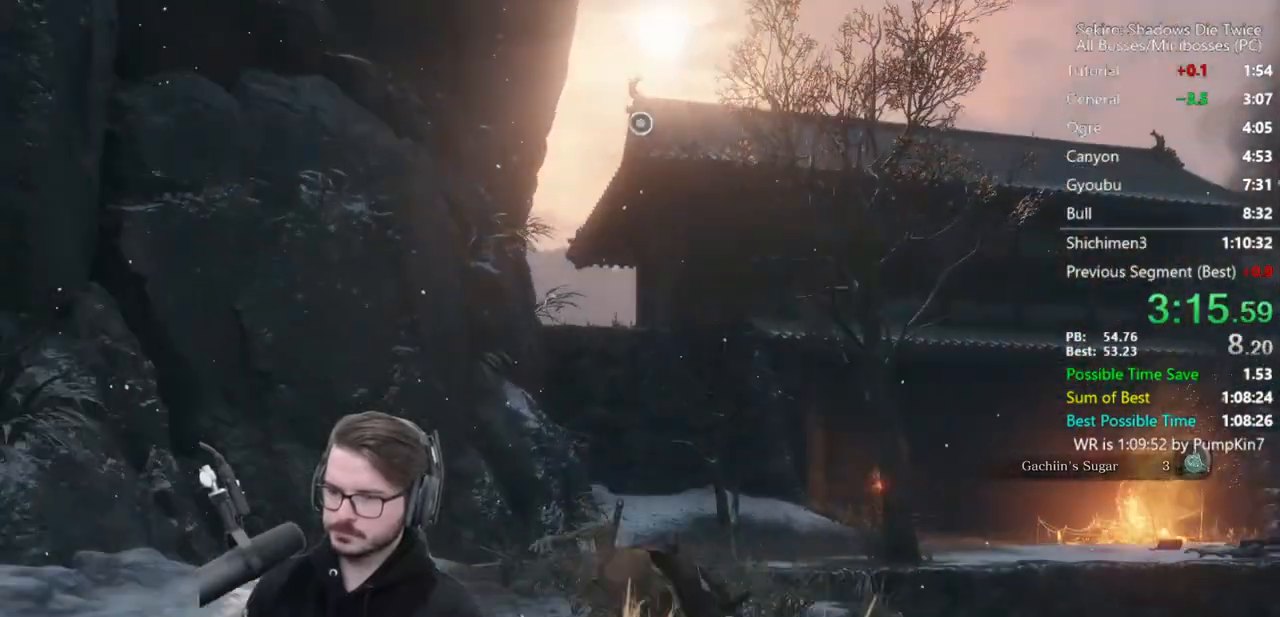
{"buttons": [], "left_stick": "center", "right_stick": "center", "events": [[100, "L2", "down"], [300, "L2", "up"], [333, "left_stick", "center"]]}
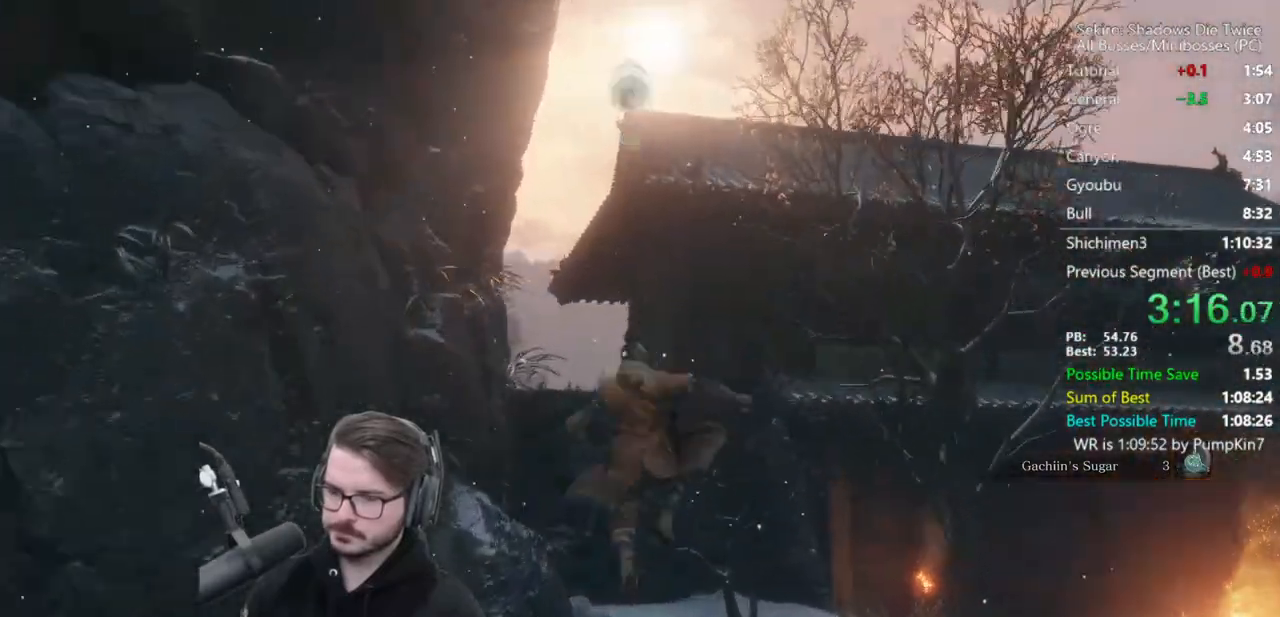
{"buttons": ["B"], "left_stick": "up", "right_stick": "center", "events": [[200, "left_stick", "up"], [367, "B", "down"]]}
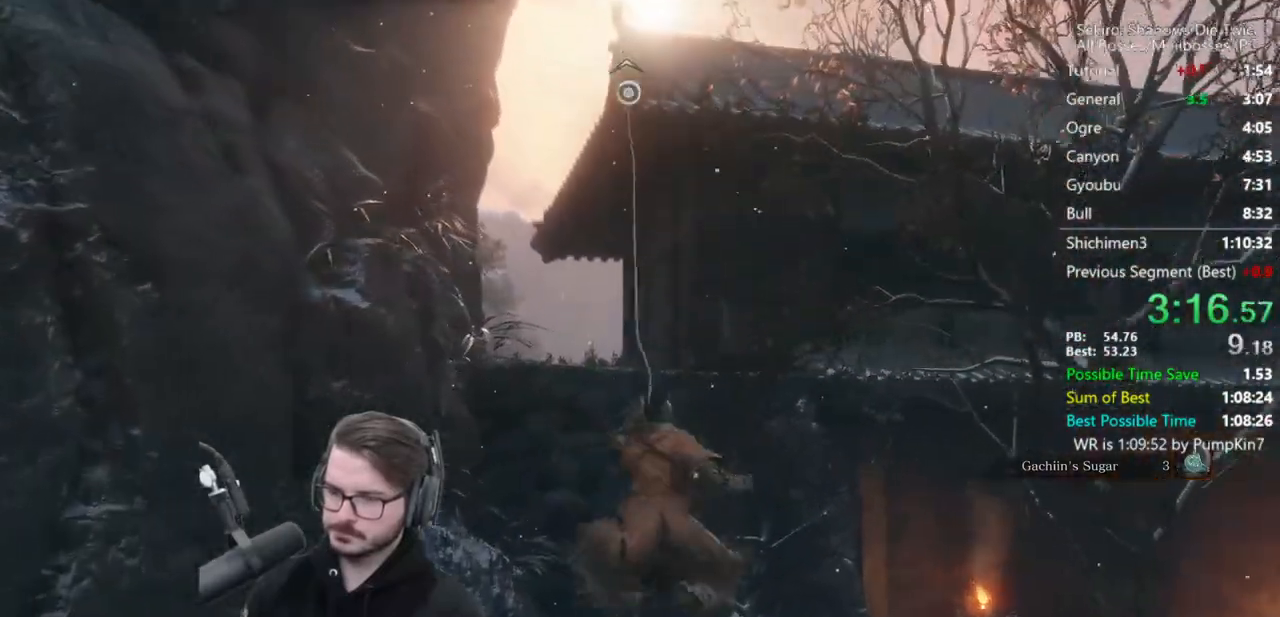
{"buttons": ["B"], "left_stick": "up", "right_stick": "down-left", "events": [[433, "right_stick", "down-left"]]}
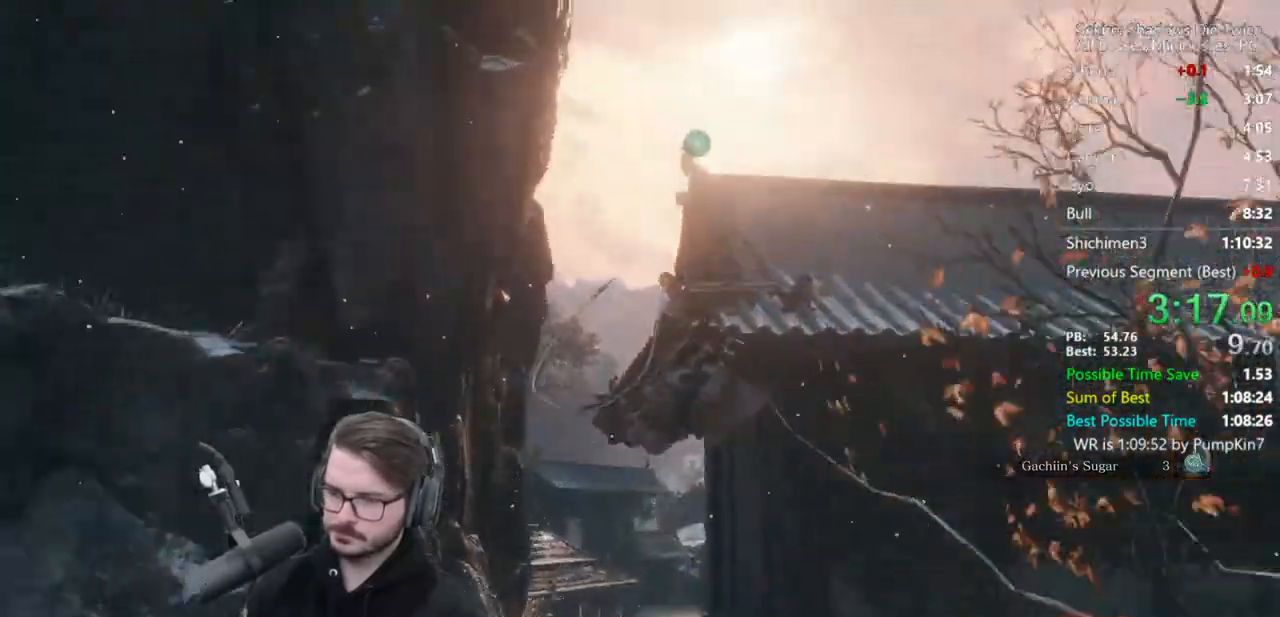
{"buttons": ["B"], "left_stick": "up", "right_stick": "down-left", "events": []}
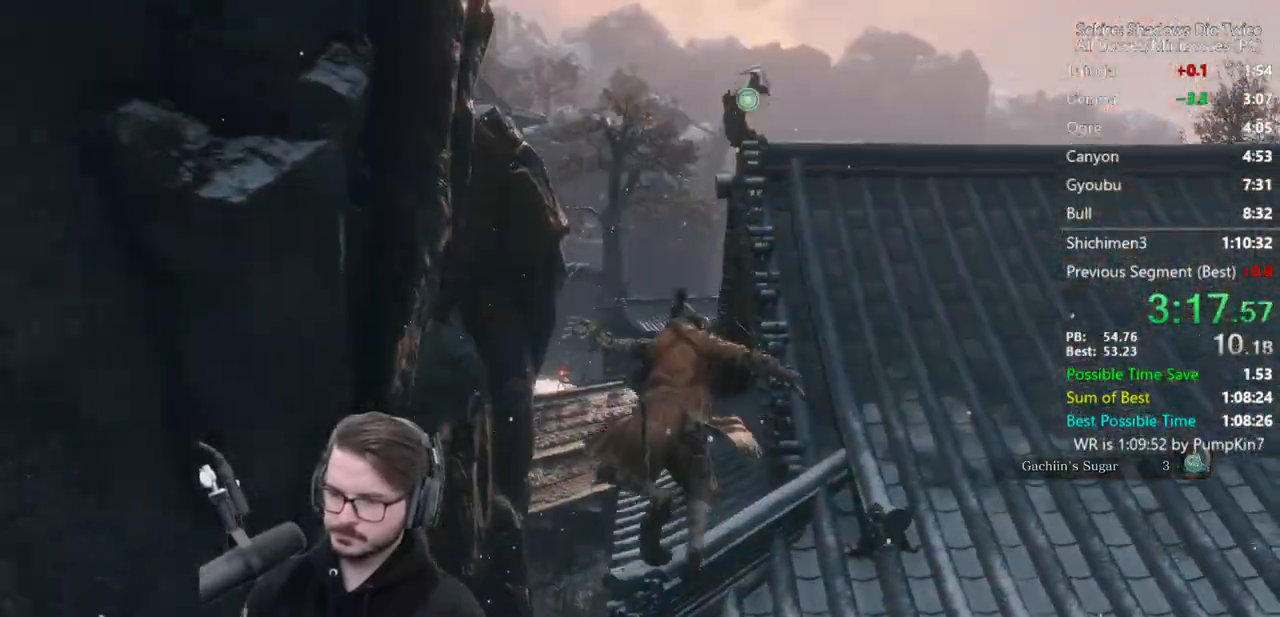
{"buttons": ["B"], "left_stick": "up", "right_stick": "down-left", "events": []}
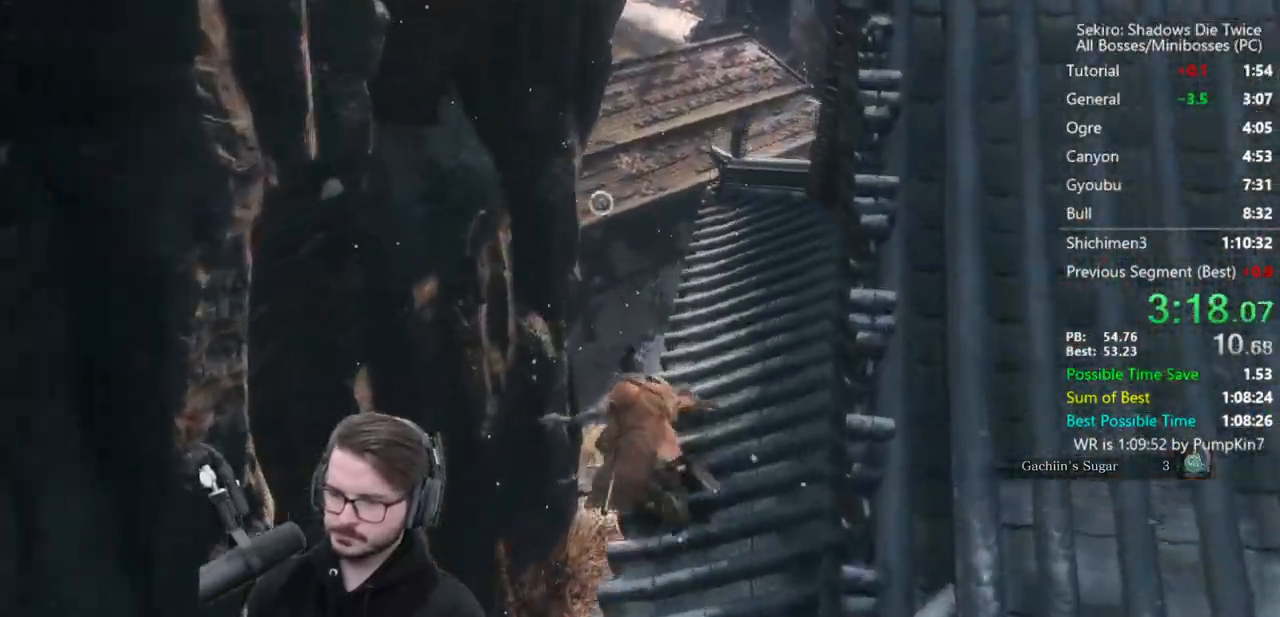
{"buttons": ["L2"], "left_stick": "up", "right_stick": "center", "events": [[300, "B", "up"], [333, "right_stick", "center"], [367, "L2", "down"]]}
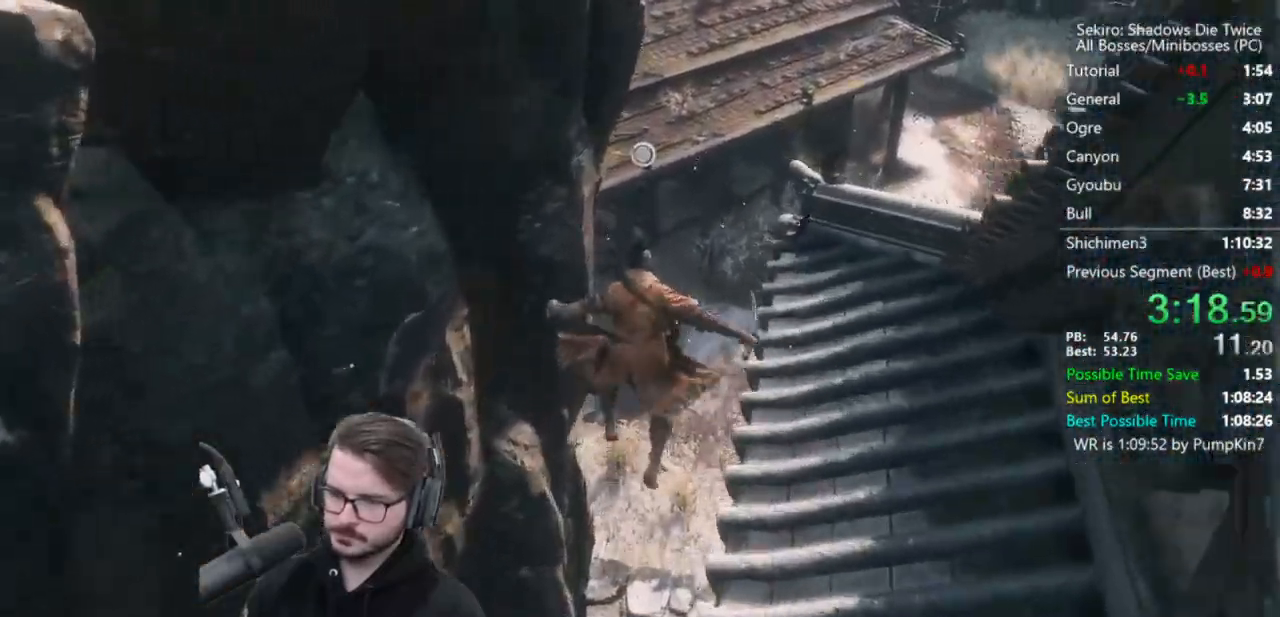
{"buttons": [], "left_stick": "up", "right_stick": "center", "events": [[100, "L2", "up"], [133, "left_stick", "center"], [467, "left_stick", "up"]]}
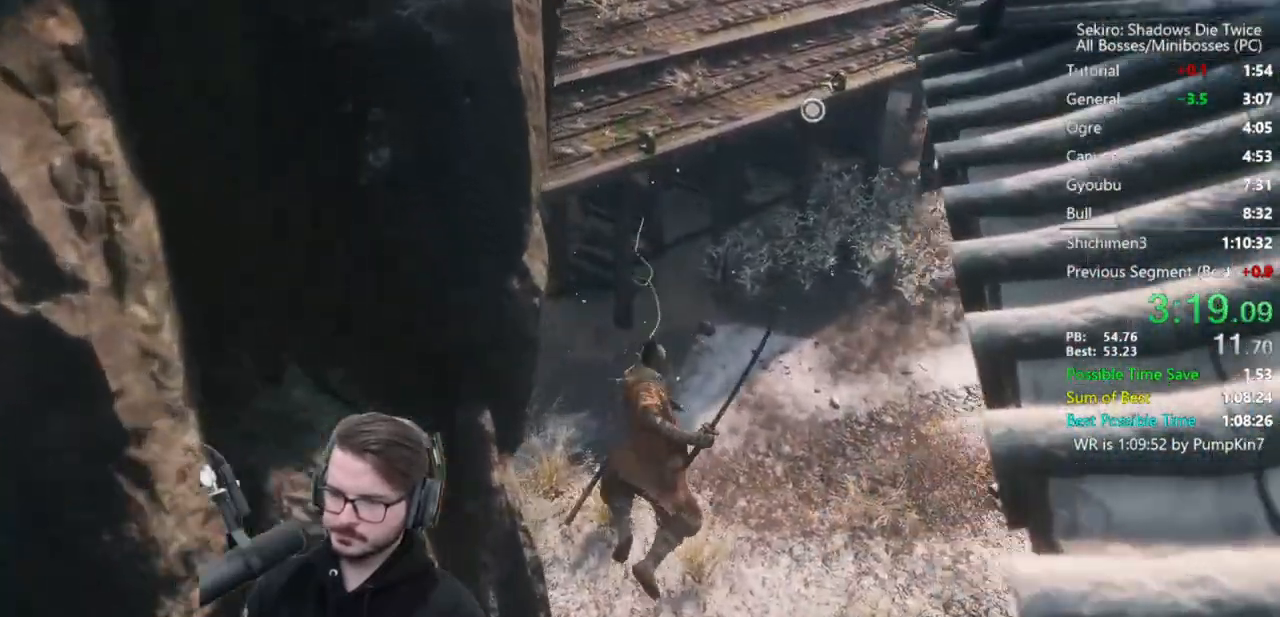
{"buttons": ["B"], "left_stick": "up", "right_stick": "center", "events": [[167, "B", "down"]]}
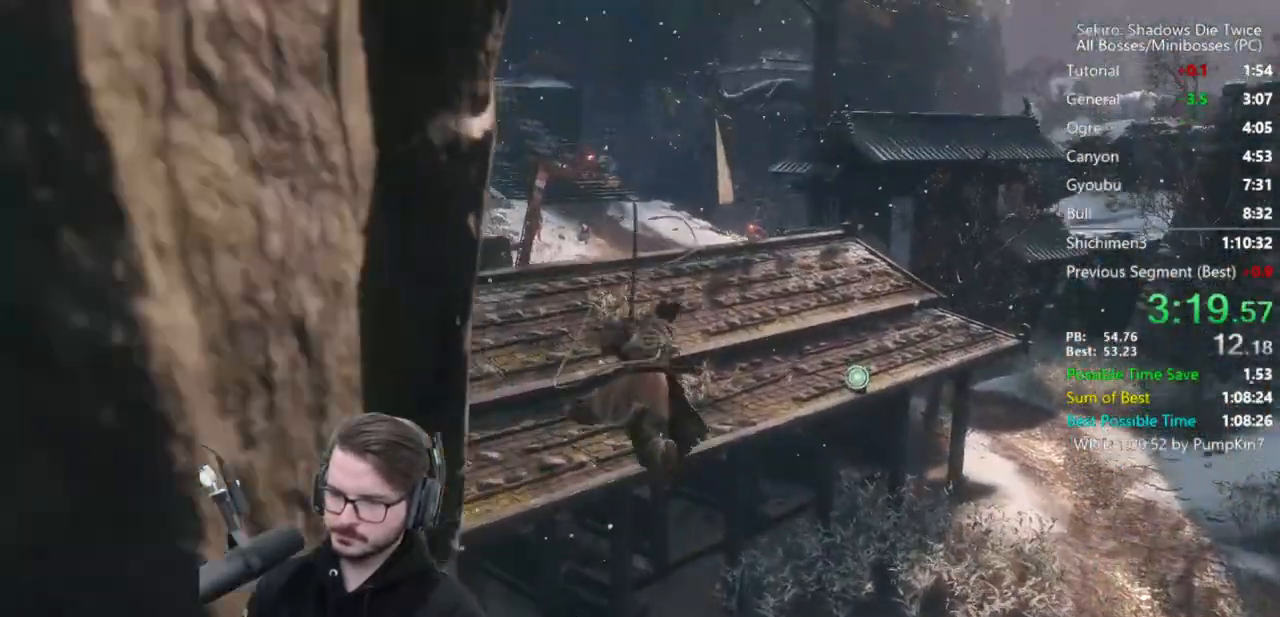
{"buttons": ["B"], "left_stick": "up", "right_stick": "left", "events": [[150, "right_stick", "left"]]}
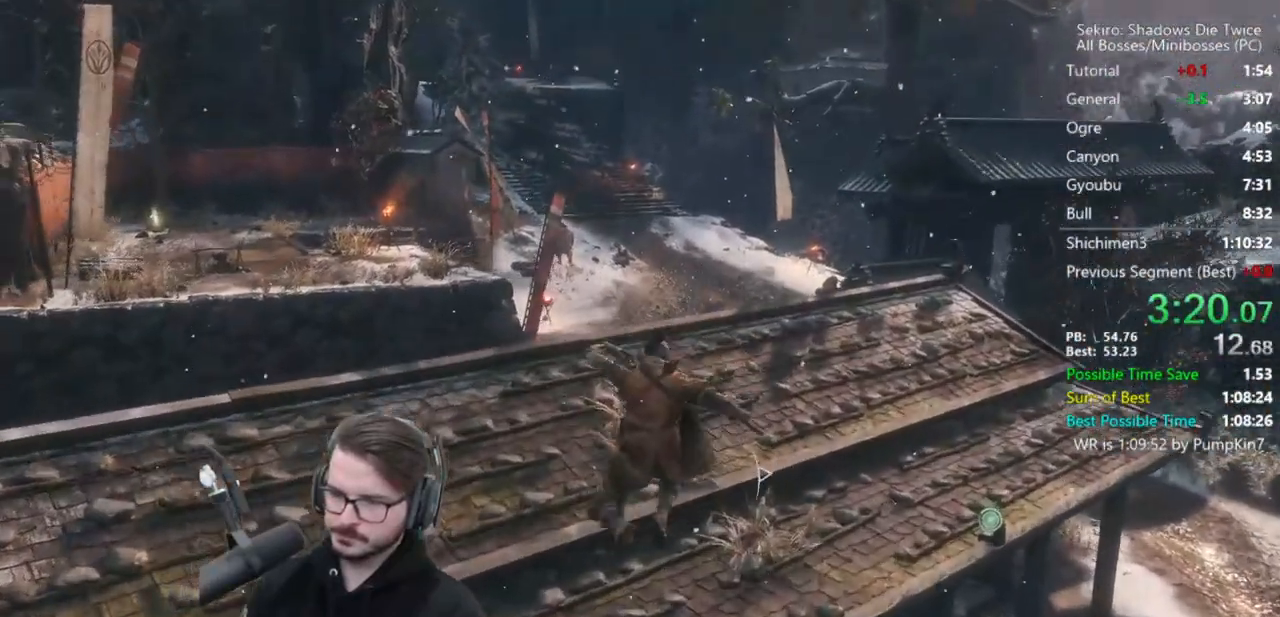
{"buttons": ["B"], "left_stick": "up", "right_stick": "down", "events": [[67, "right_stick", "center"], [433, "right_stick", "down"]]}
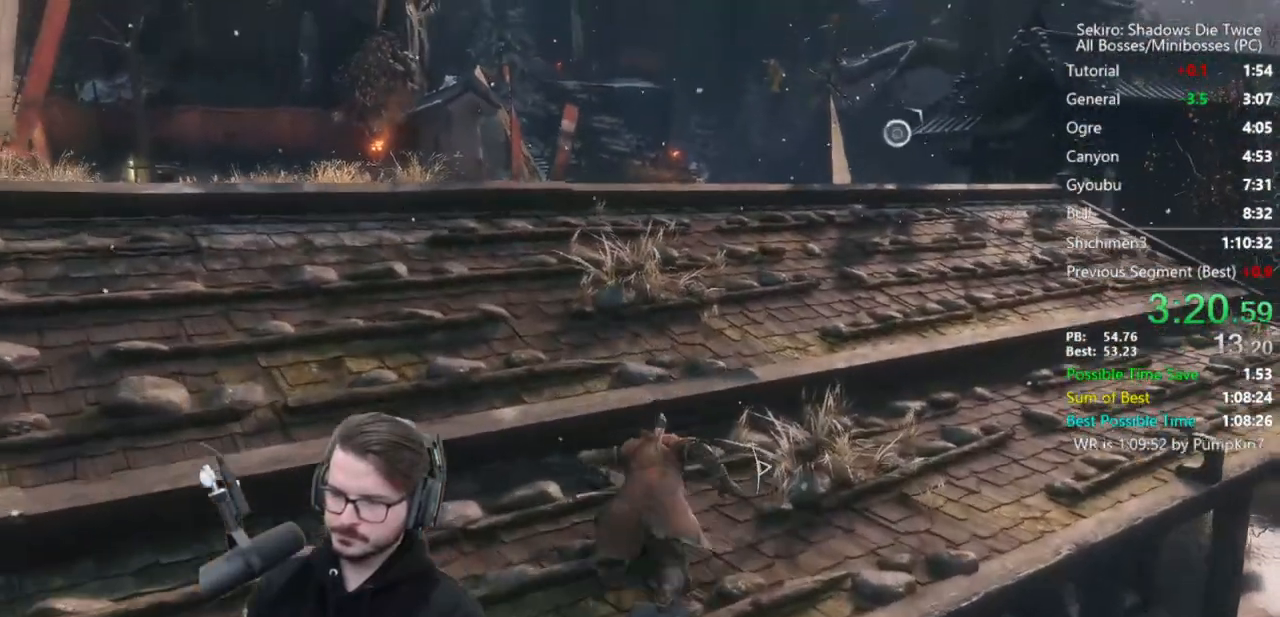
{"buttons": ["B"], "left_stick": "up", "right_stick": "down", "events": []}
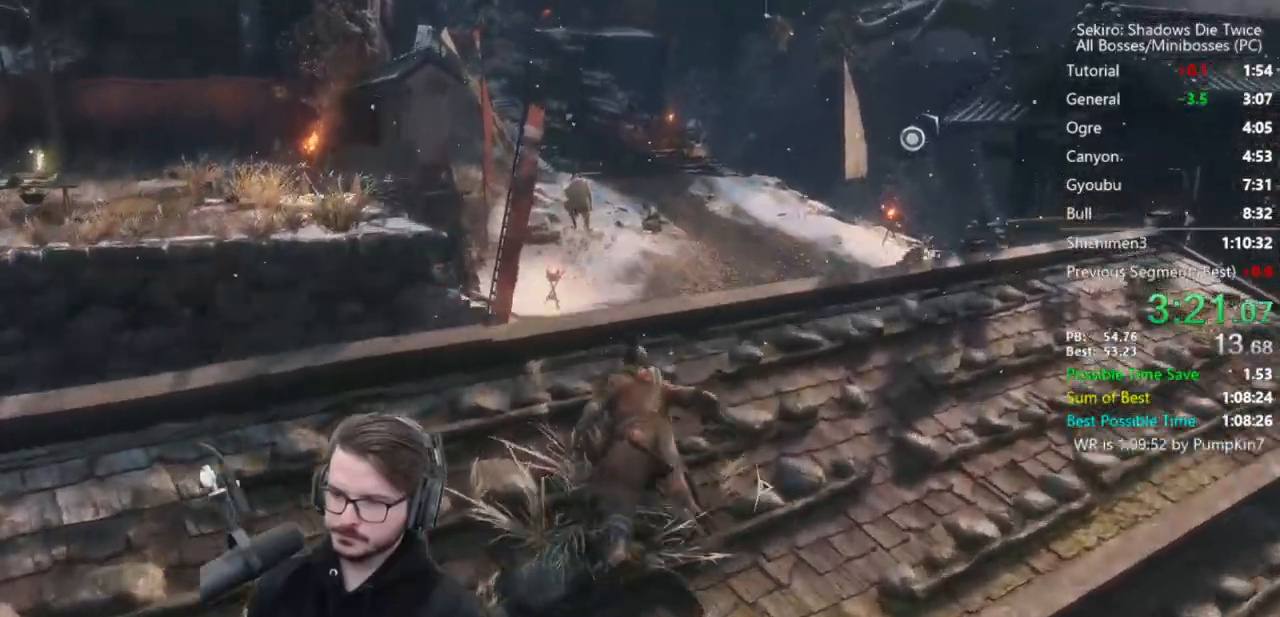
{"buttons": ["B"], "left_stick": "up", "right_stick": "center", "events": [[300, "right_stick", "center"]]}
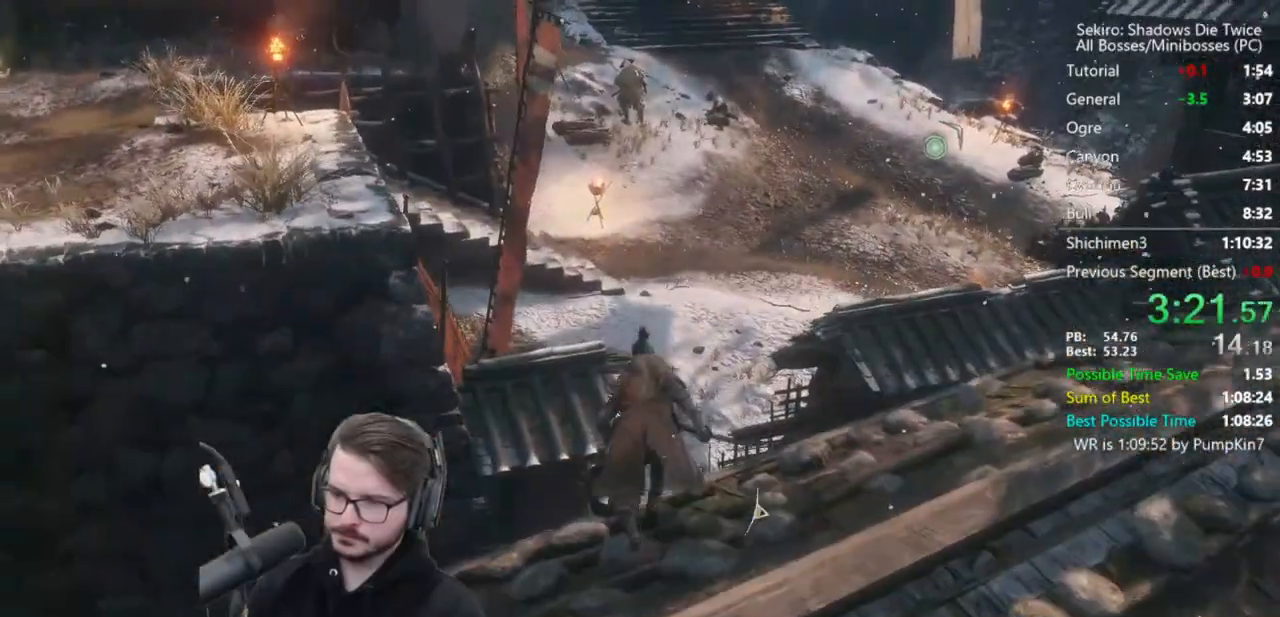
{"buttons": ["B"], "left_stick": "up", "right_stick": "up-left", "events": [[267, "right_stick", "left"], [367, "right_stick", "up-left"]]}
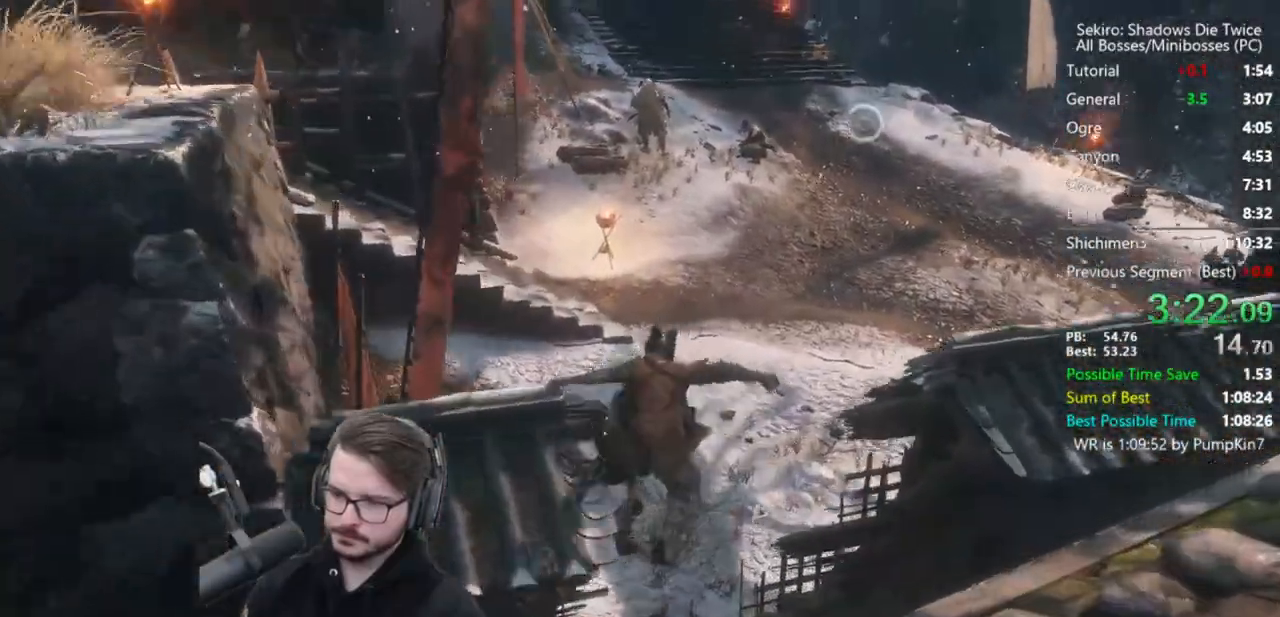
{"buttons": ["B"], "left_stick": "up", "right_stick": "down", "events": [[167, "right_stick", "center"], [400, "right_stick", "down"]]}
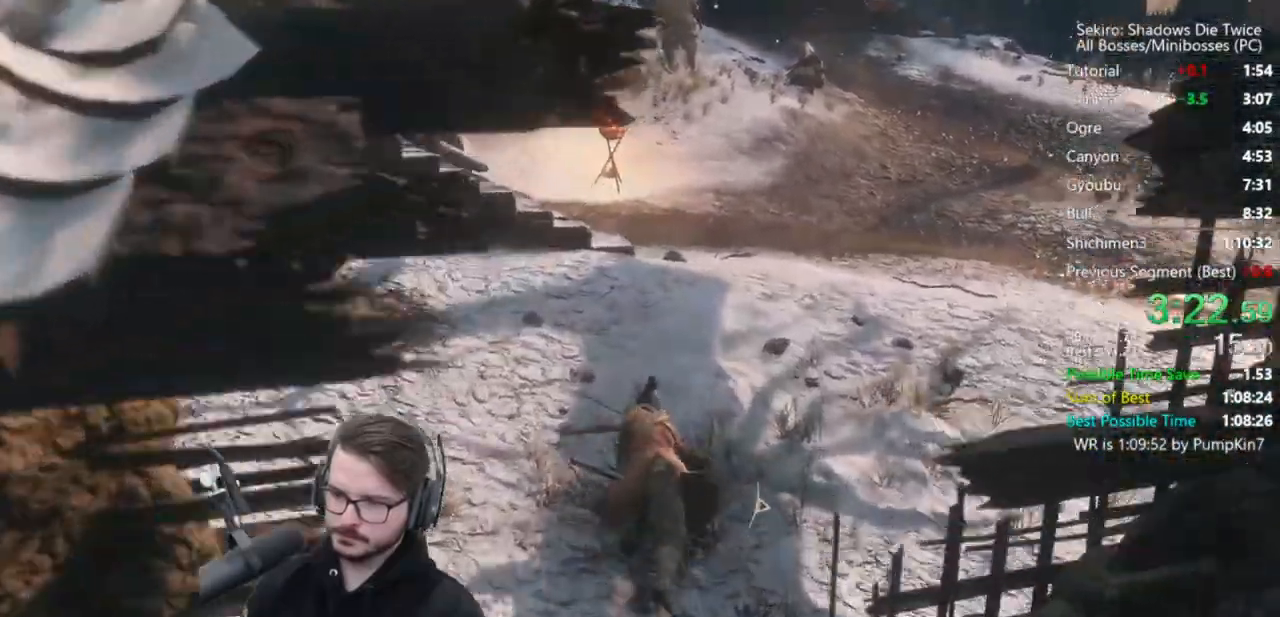
{"buttons": ["B"], "left_stick": "up", "right_stick": "center", "events": [[383, "right_stick", "center"]]}
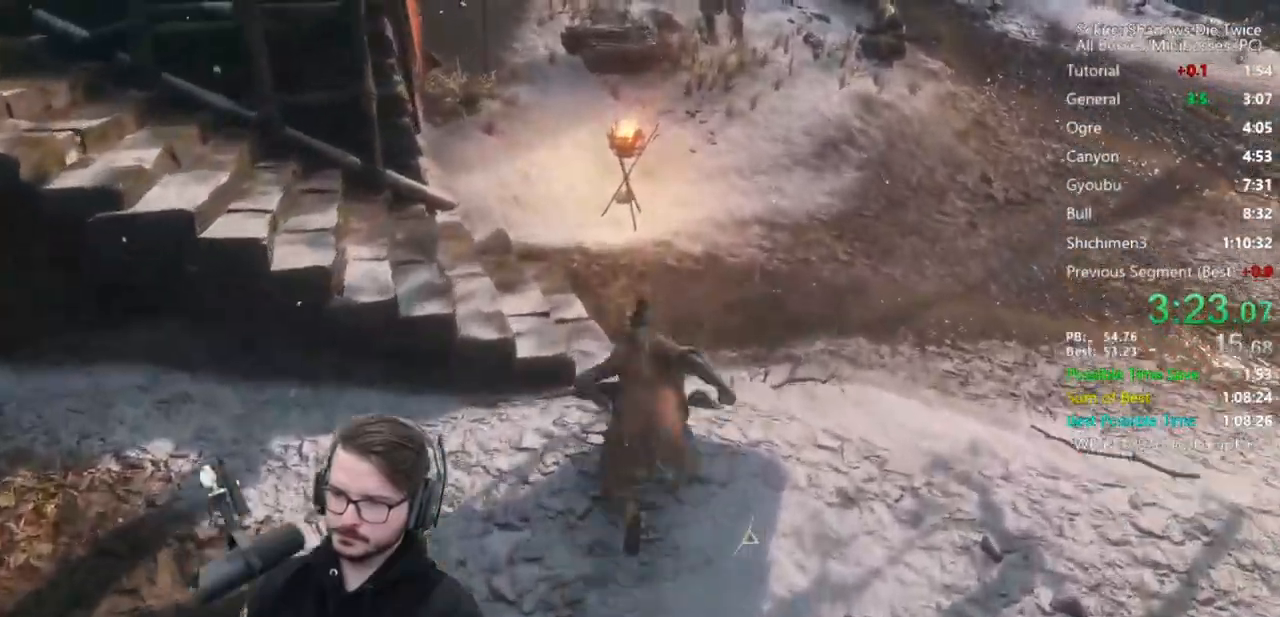
{"buttons": ["B"], "left_stick": "up", "right_stick": "center", "events": []}
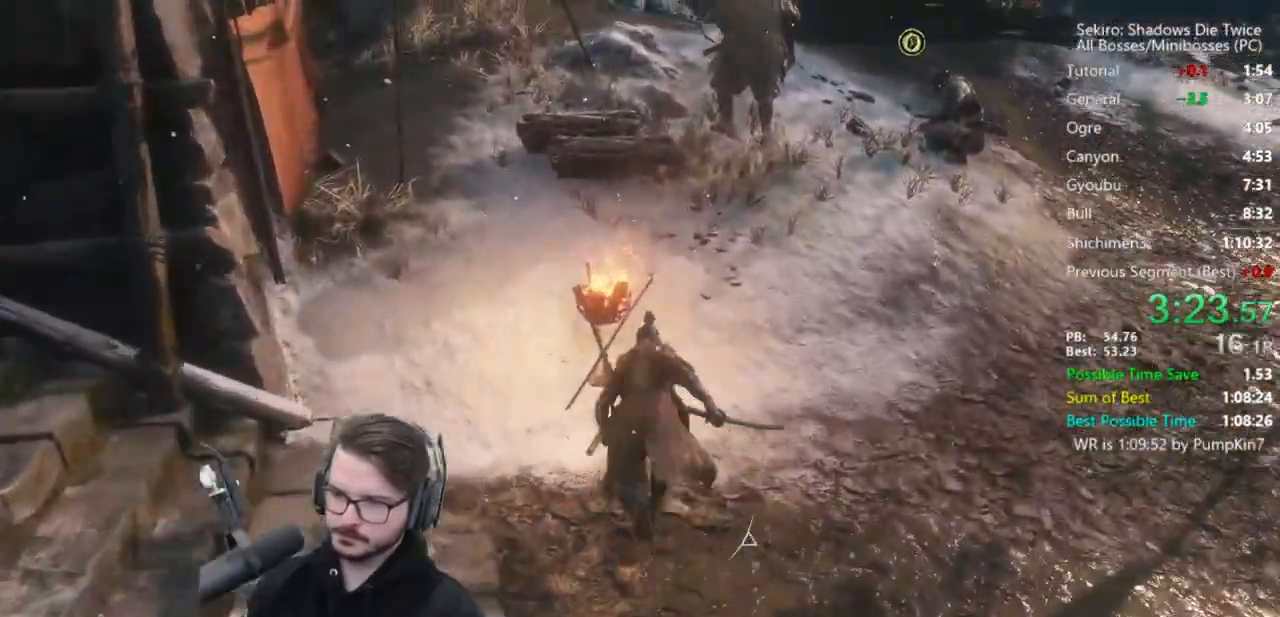
{"buttons": ["B"], "left_stick": "up-right", "right_stick": "left", "events": [[67, "left_stick", "up-right"], [267, "right_stick", "left"]]}
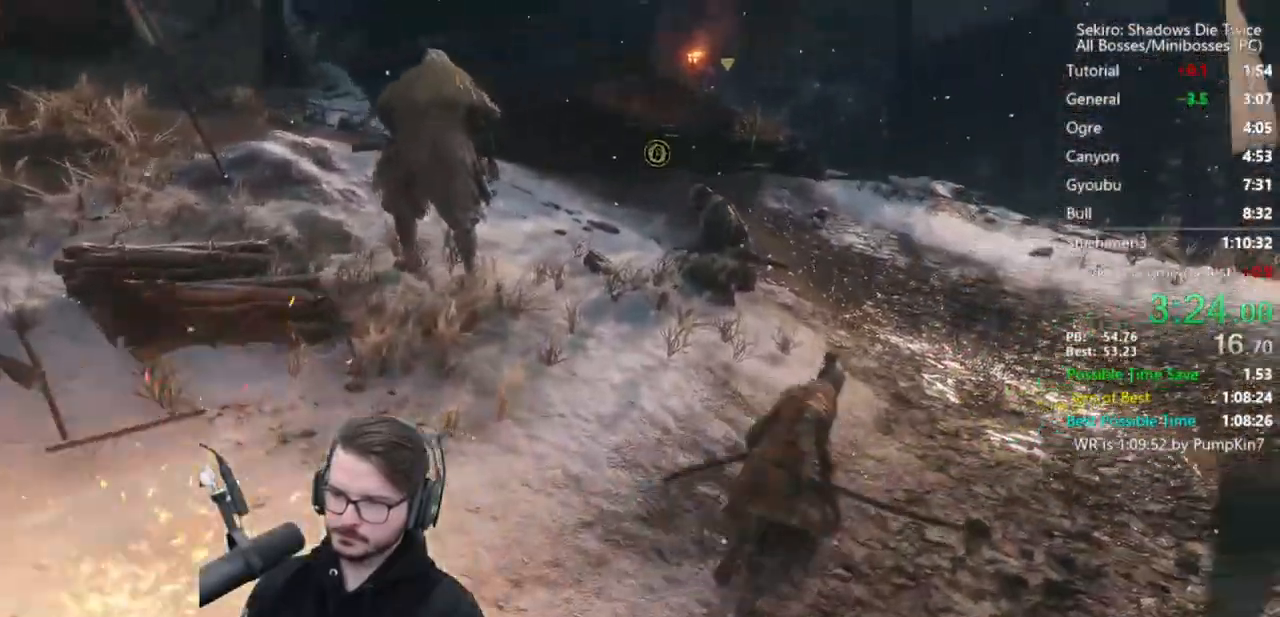
{"buttons": ["B"], "left_stick": "up", "right_stick": "left", "events": [[167, "left_stick", "up"]]}
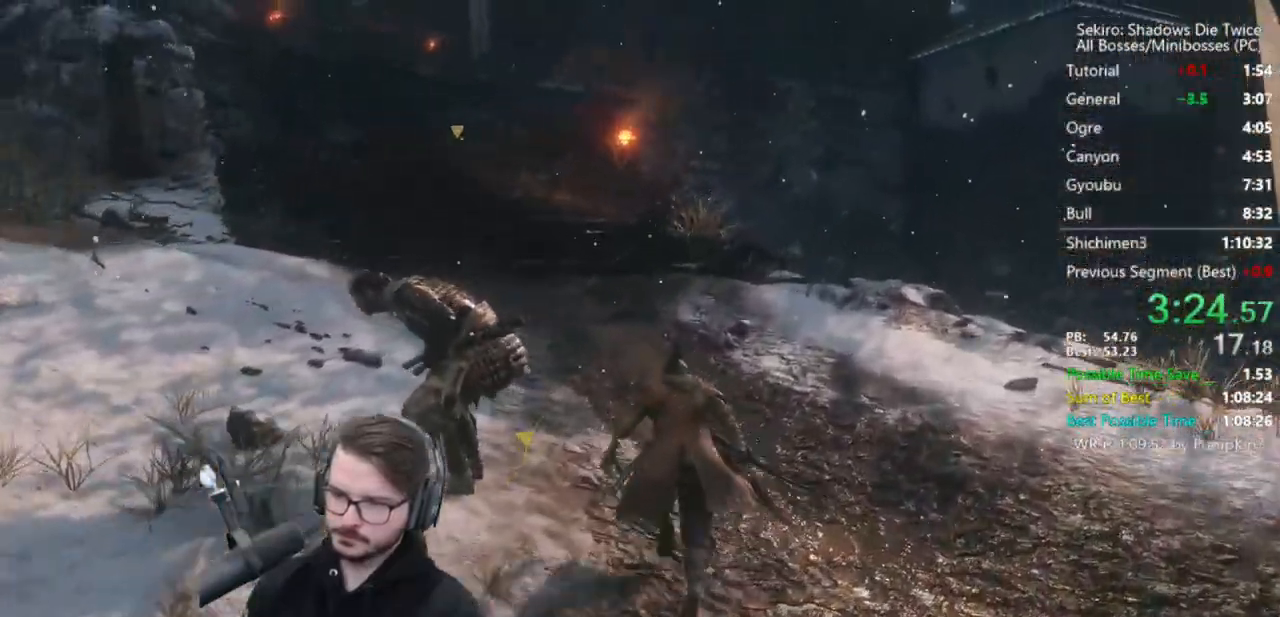
{"buttons": ["B"], "left_stick": "up", "right_stick": "center", "events": [[167, "right_stick", "center"]]}
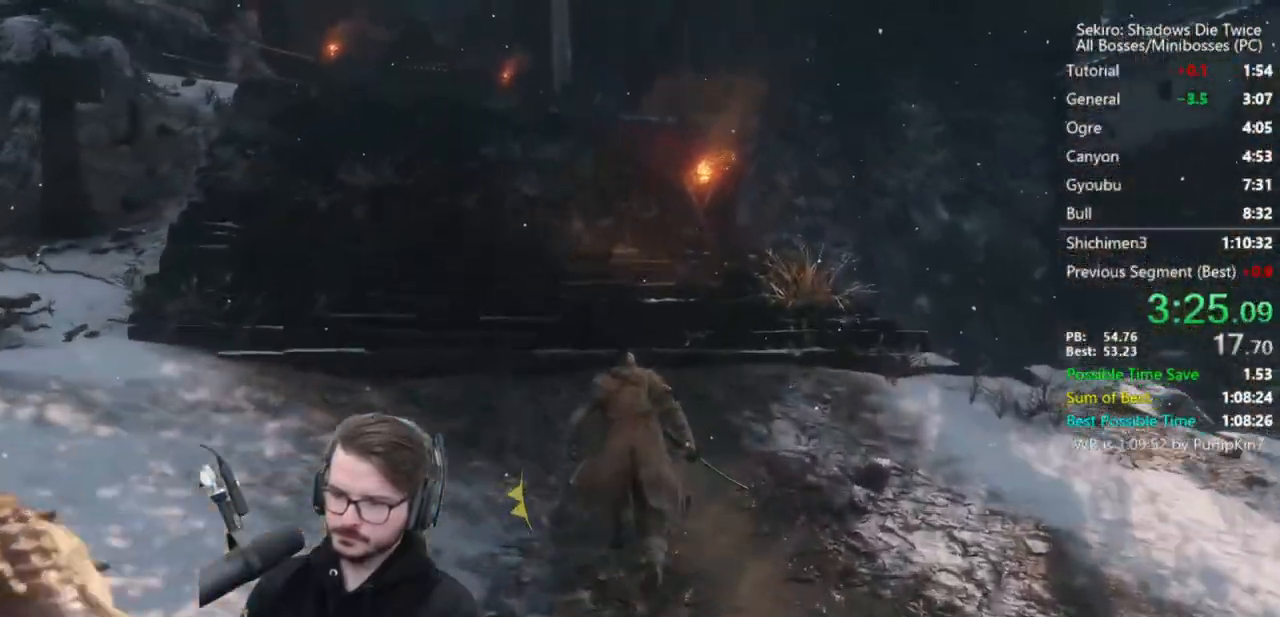
{"buttons": ["B"], "left_stick": "up", "right_stick": "down", "events": [[117, "right_stick", "down"]]}
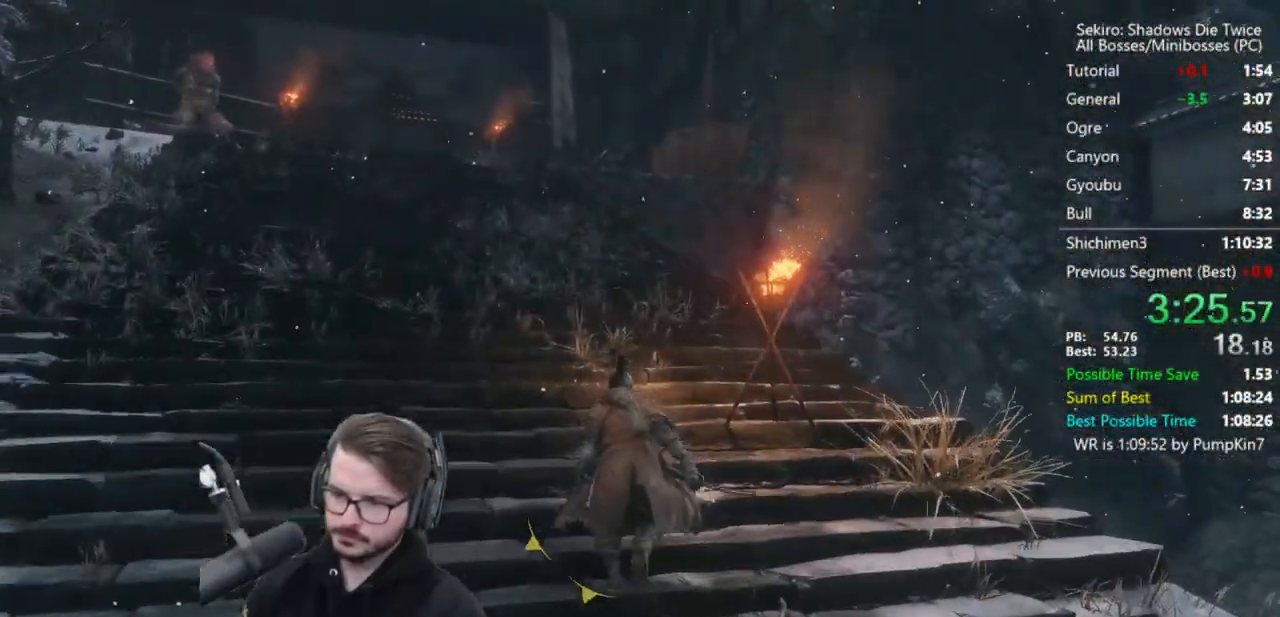
{"buttons": ["B"], "left_stick": "up", "right_stick": "down", "events": []}
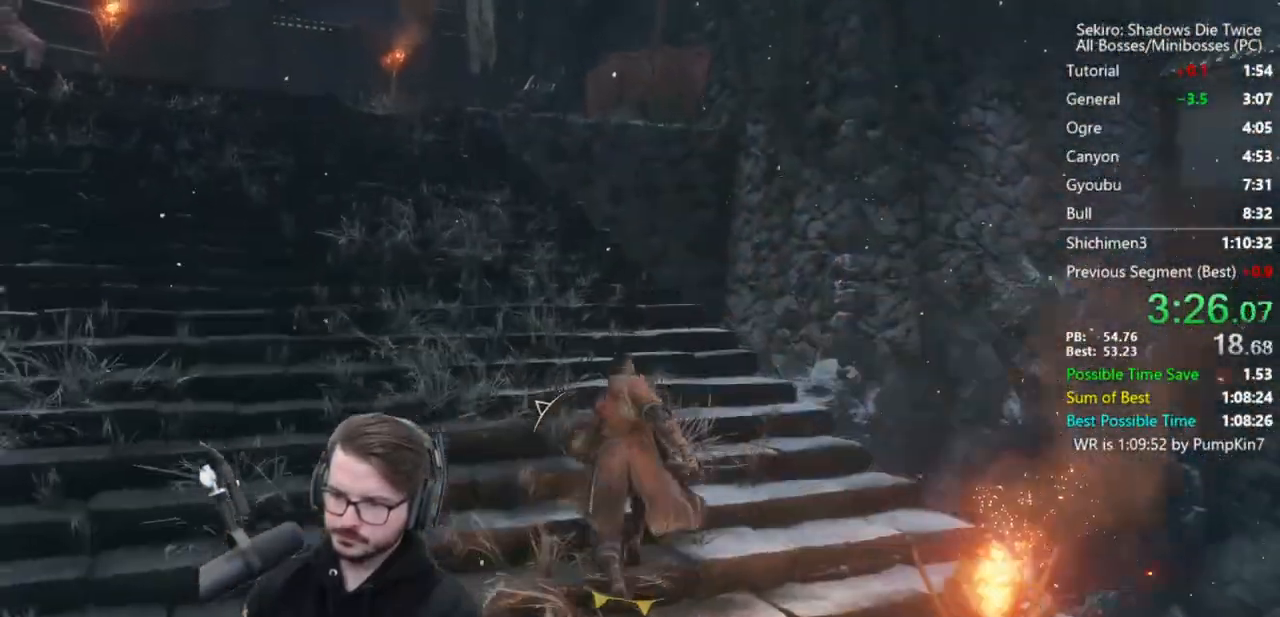
{"buttons": ["A", "B"], "left_stick": "up", "right_stick": "center", "events": [[133, "right_stick", "center"], [433, "A", "down"]]}